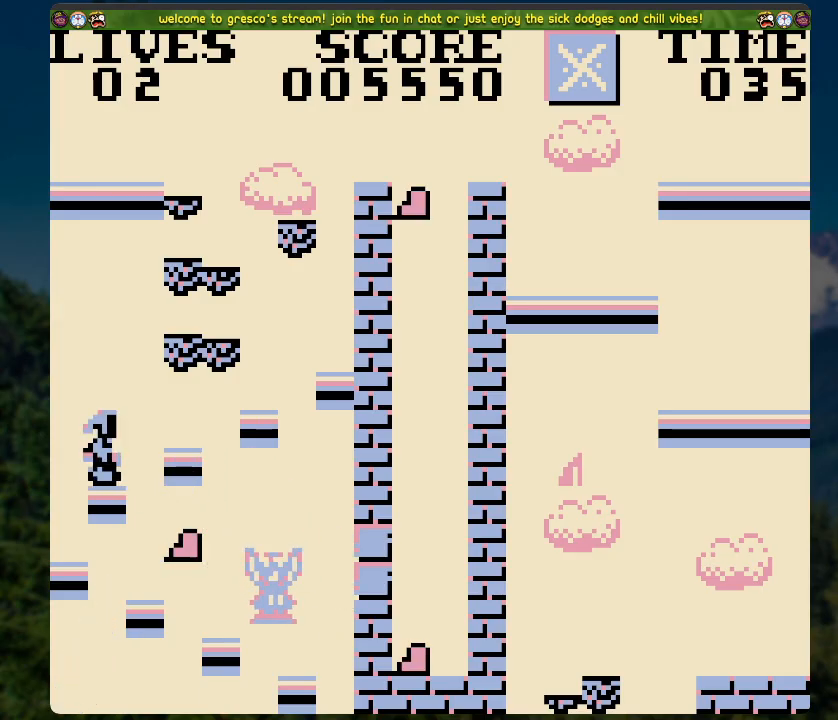
Gameplay with a controller (Xbox layout); each line is a JSON object with the inputs held at the frame after it. "events" lists button and stick changes between this image and that frame as [ms after this image, input, new state], when the widget could be followed in between.
{"buttons": [], "left_stick": "center", "right_stick": "center", "events": []}
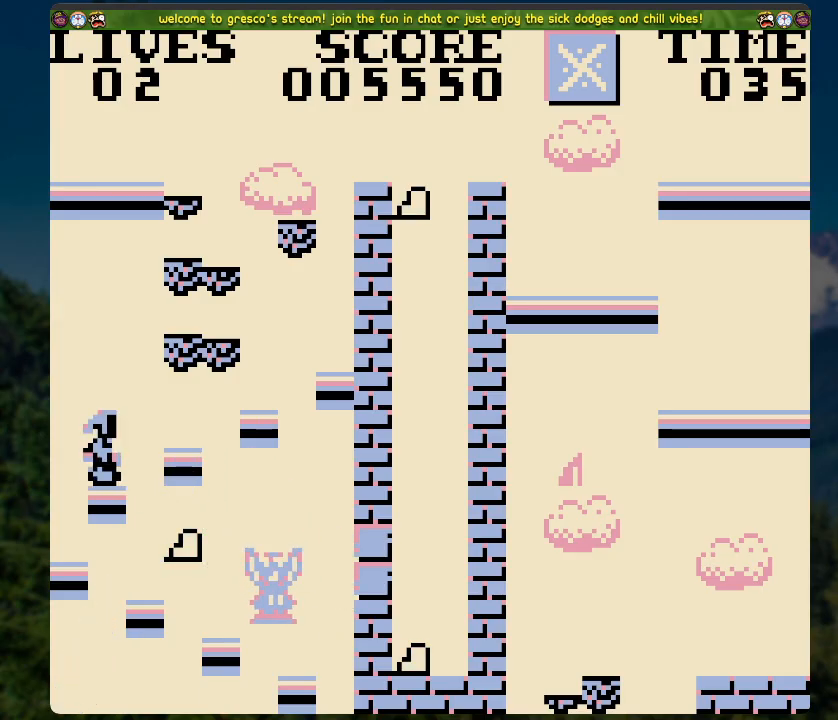
{"buttons": [], "left_stick": "center", "right_stick": "center", "events": []}
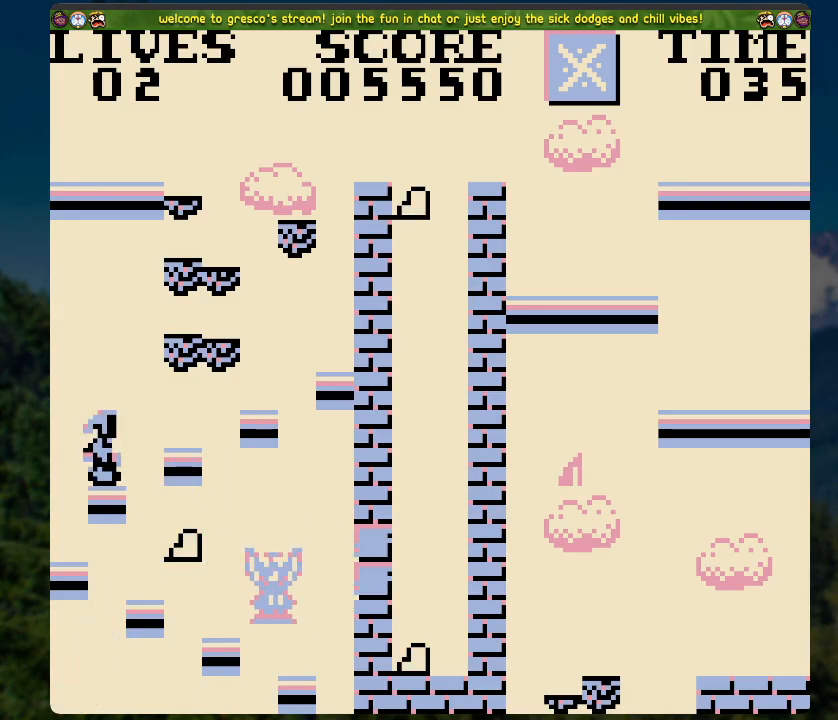
{"buttons": [], "left_stick": "center", "right_stick": "center", "events": []}
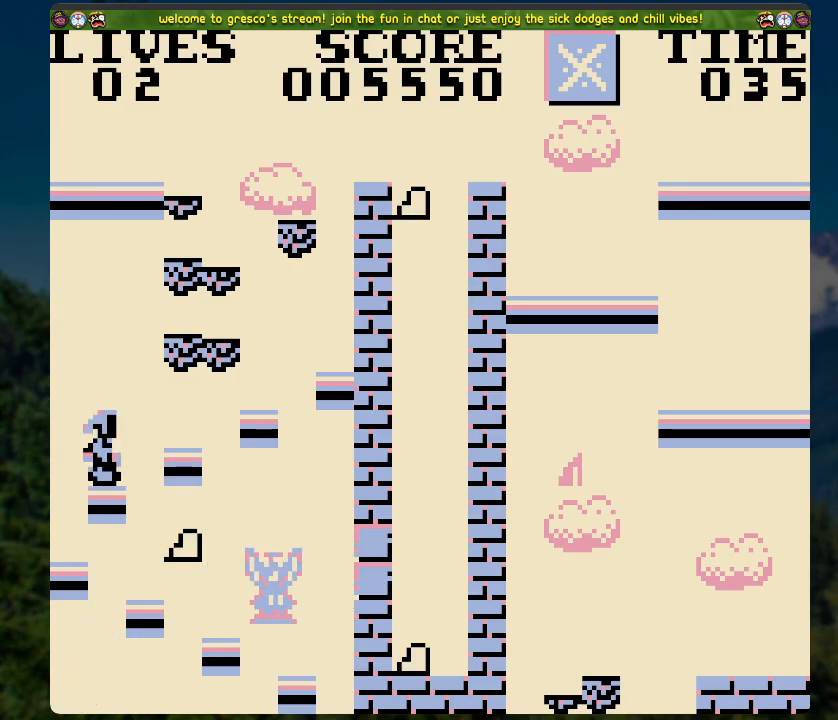
{"buttons": ["A"], "left_stick": "center", "right_stick": "center", "events": [[385, "A", "down"]]}
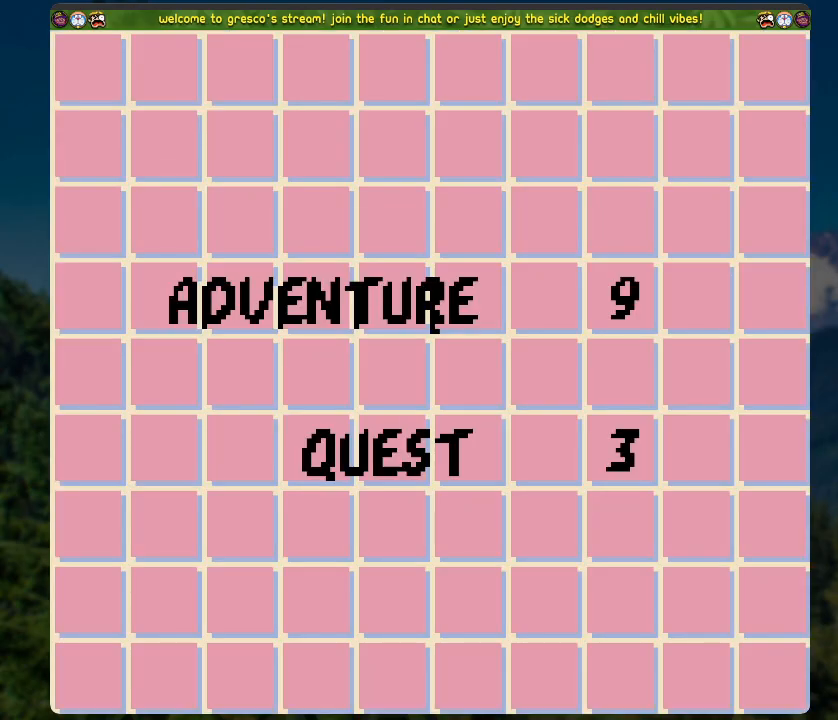
{"buttons": [], "left_stick": "center", "right_stick": "center", "events": [[67, "A", "up"]]}
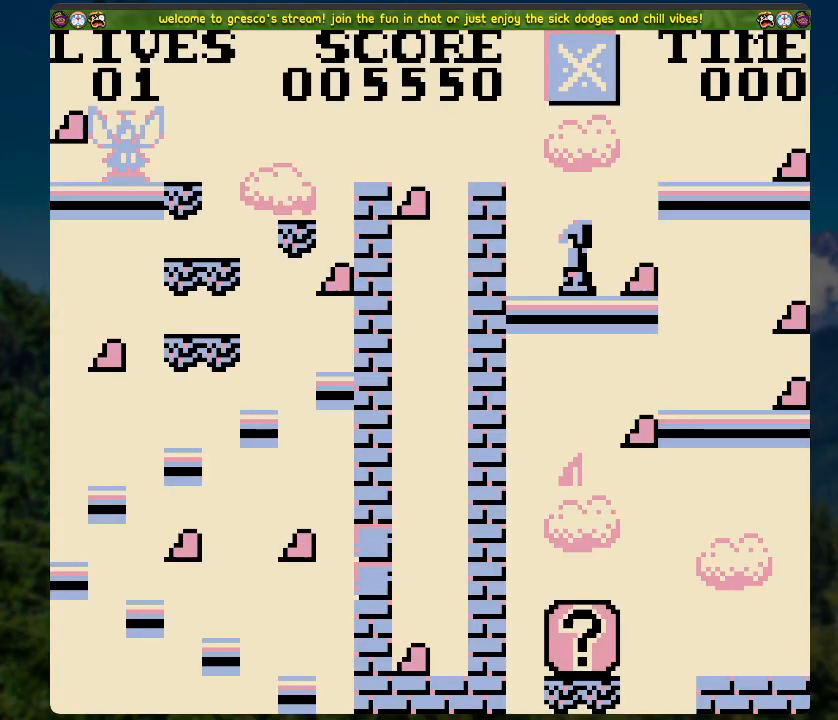
{"buttons": ["A"], "left_stick": "center", "right_stick": "center", "events": [[435, "A", "down"]]}
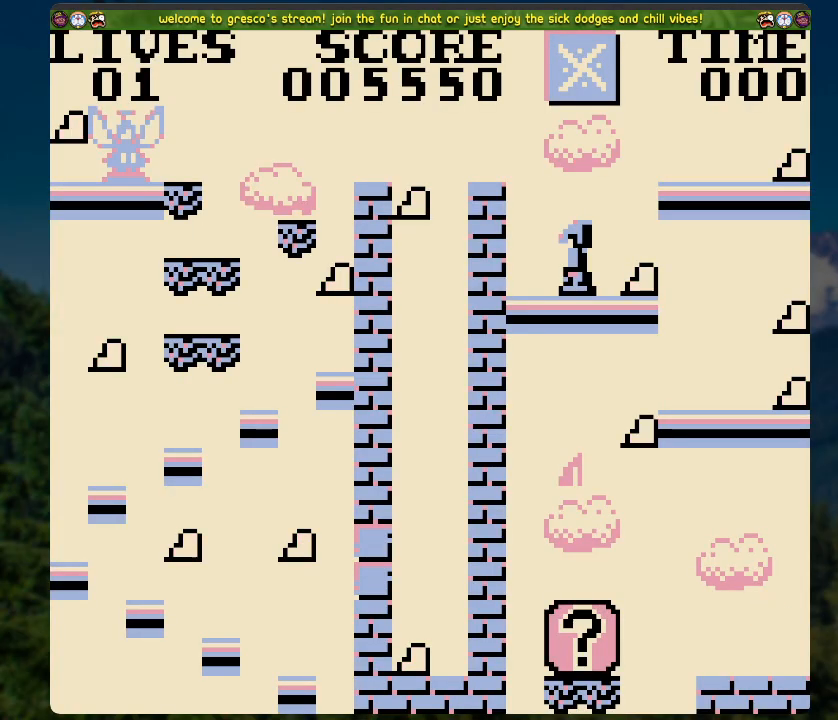
{"buttons": [], "left_stick": "center", "right_stick": "center", "events": [[151, "A", "up"]]}
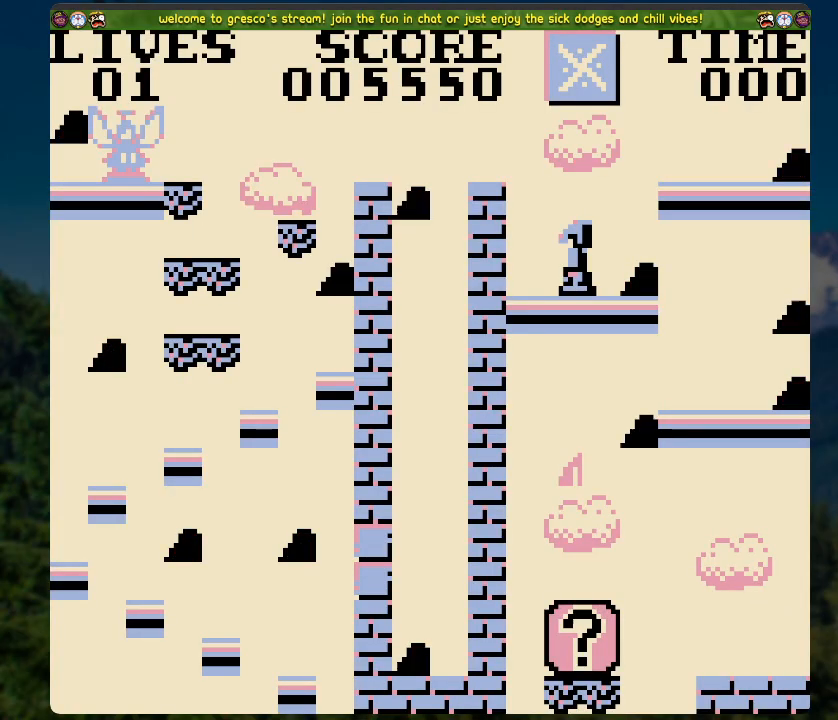
{"buttons": [], "left_stick": "center", "right_stick": "center", "events": []}
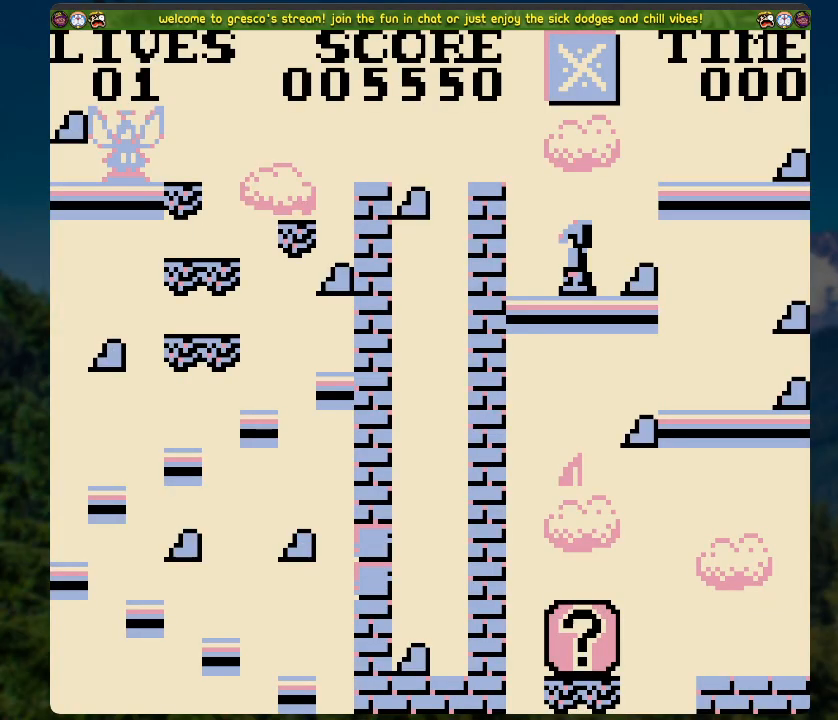
{"buttons": [], "left_stick": "center", "right_stick": "center", "events": []}
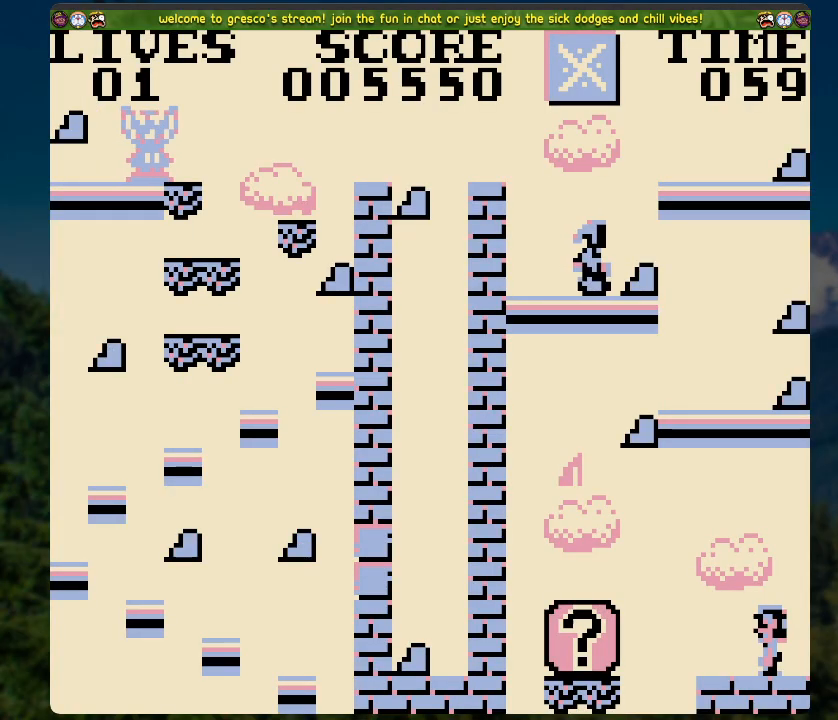
{"buttons": [], "left_stick": "center", "right_stick": "center", "events": []}
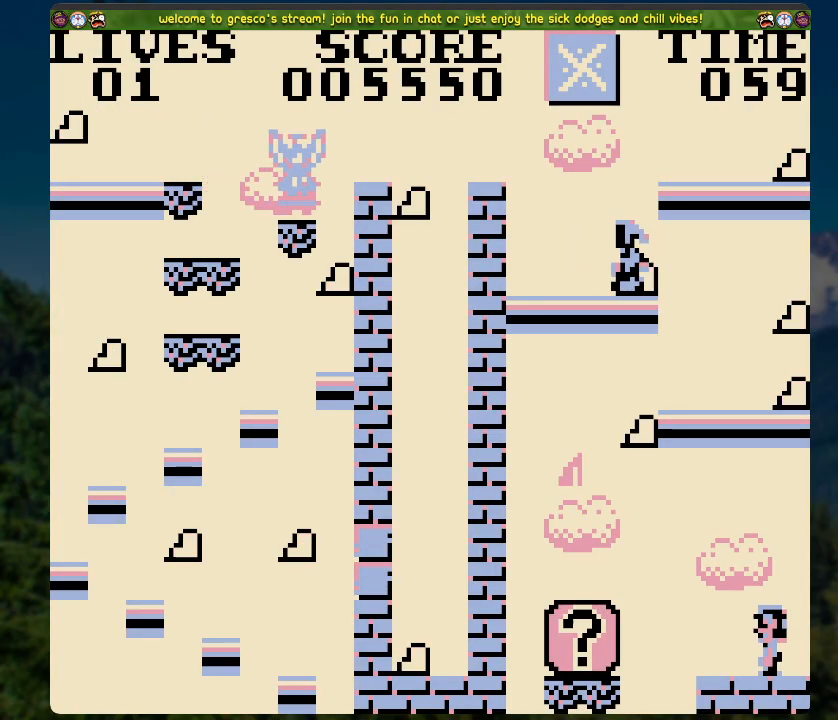
{"buttons": ["A", "DPAD_LEFT"], "left_stick": "center", "right_stick": "center", "events": [[134, "DPAD_LEFT", "down"], [368, "A", "down"]]}
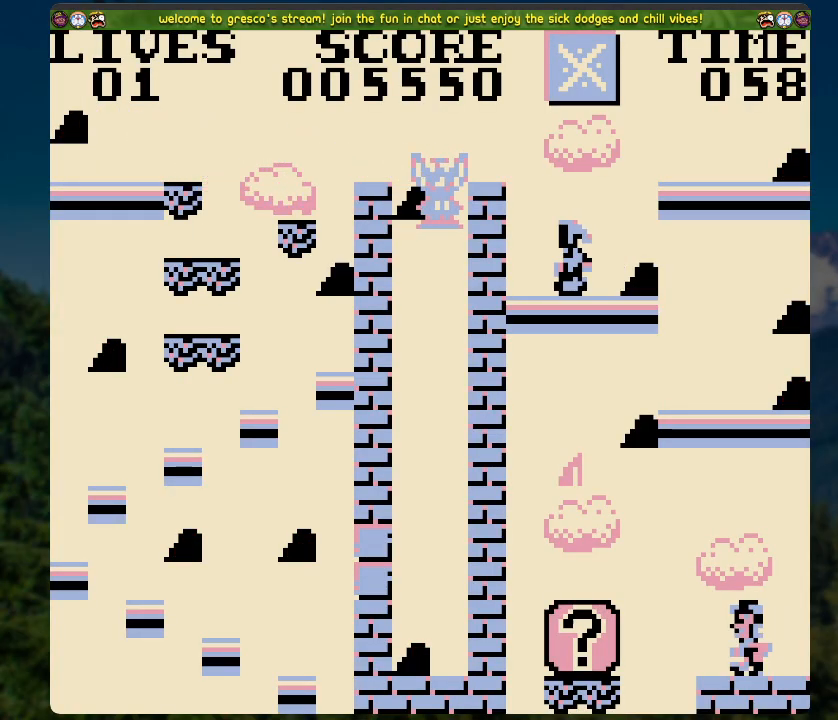
{"buttons": ["X"], "left_stick": "center", "right_stick": "center", "events": [[184, "A", "up"], [335, "DPAD_LEFT", "up"], [485, "X", "down"]]}
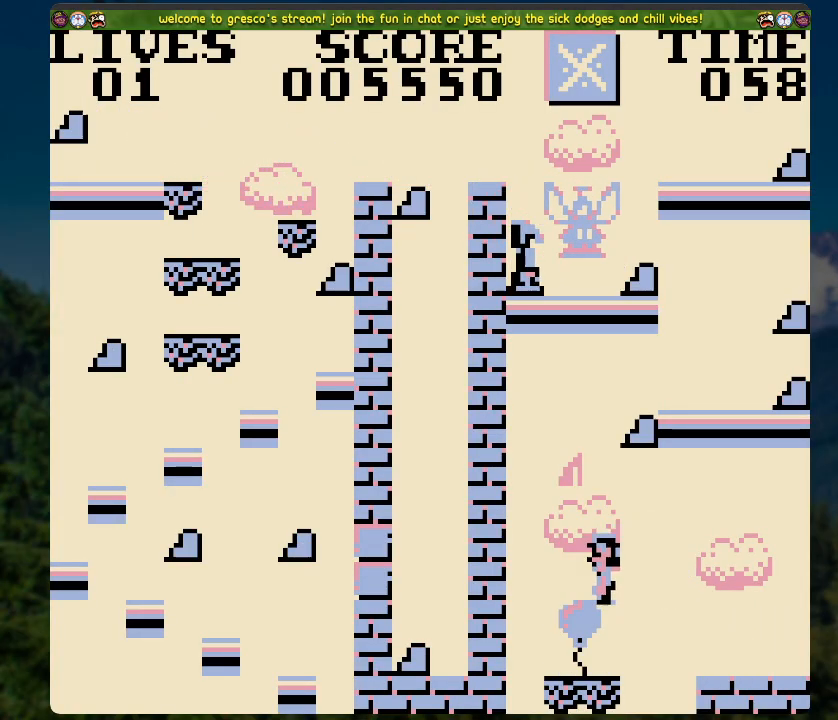
{"buttons": ["A", "DPAD_RIGHT"], "left_stick": "center", "right_stick": "center", "events": [[84, "DPAD_RIGHT", "down"], [84, "X", "up"], [234, "A", "down"]]}
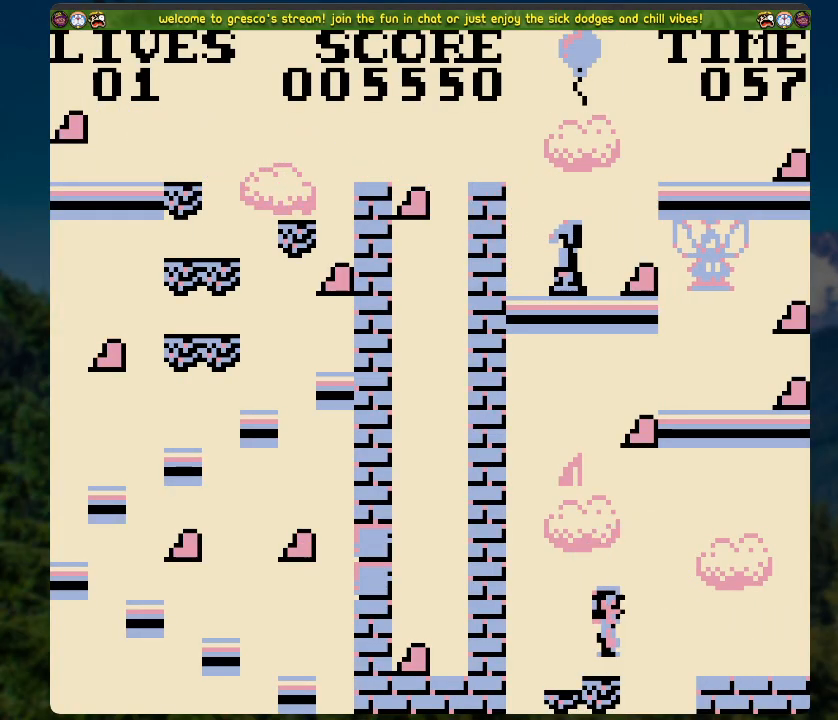
{"buttons": [], "left_stick": "center", "right_stick": "center", "events": [[34, "A", "up"], [84, "DPAD_RIGHT", "up"]]}
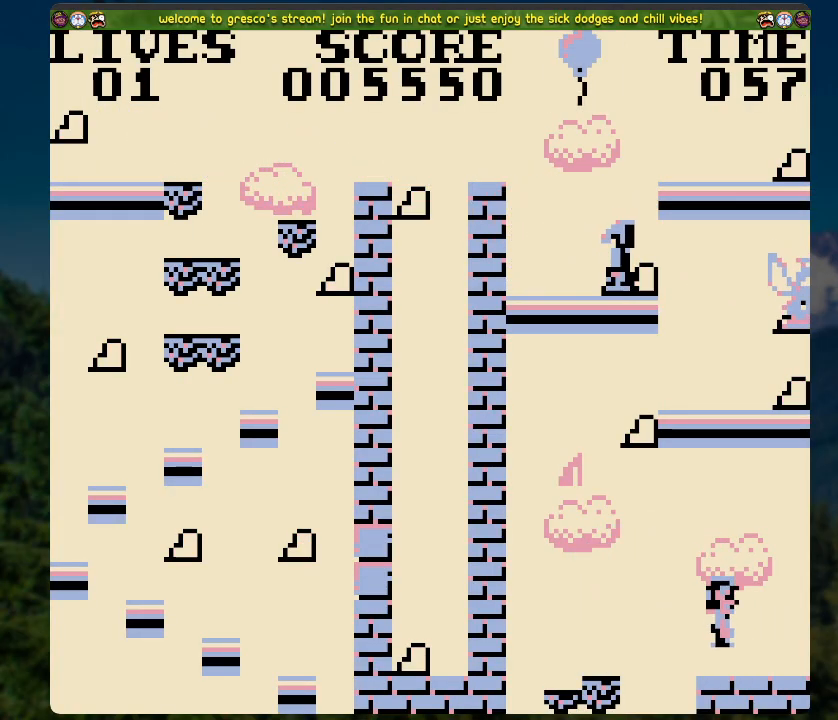
{"buttons": [], "left_stick": "center", "right_stick": "center", "events": [[50, "DPAD_LEFT", "down"], [101, "DPAD_LEFT", "up"]]}
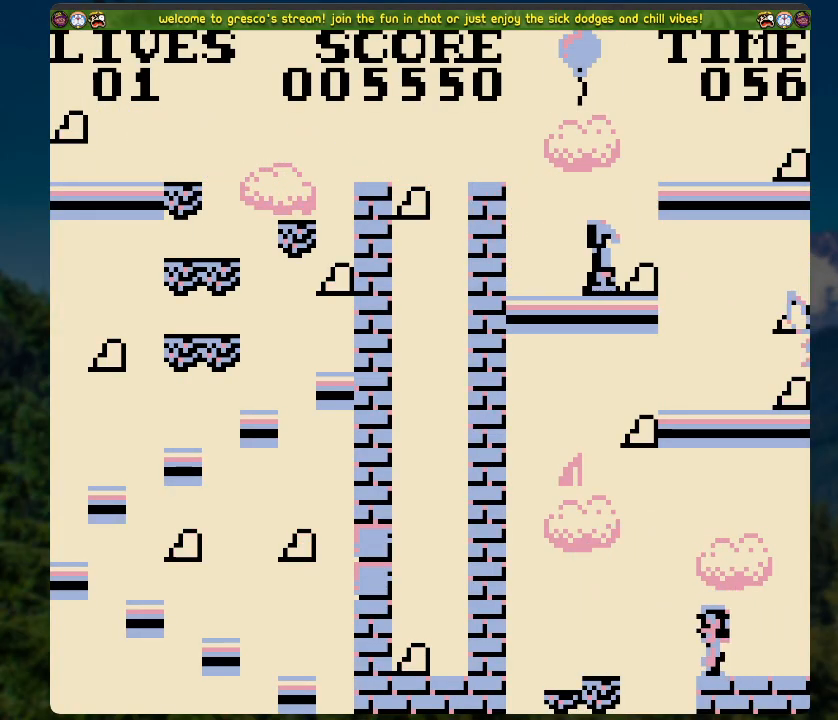
{"buttons": [], "left_stick": "center", "right_stick": "center", "events": []}
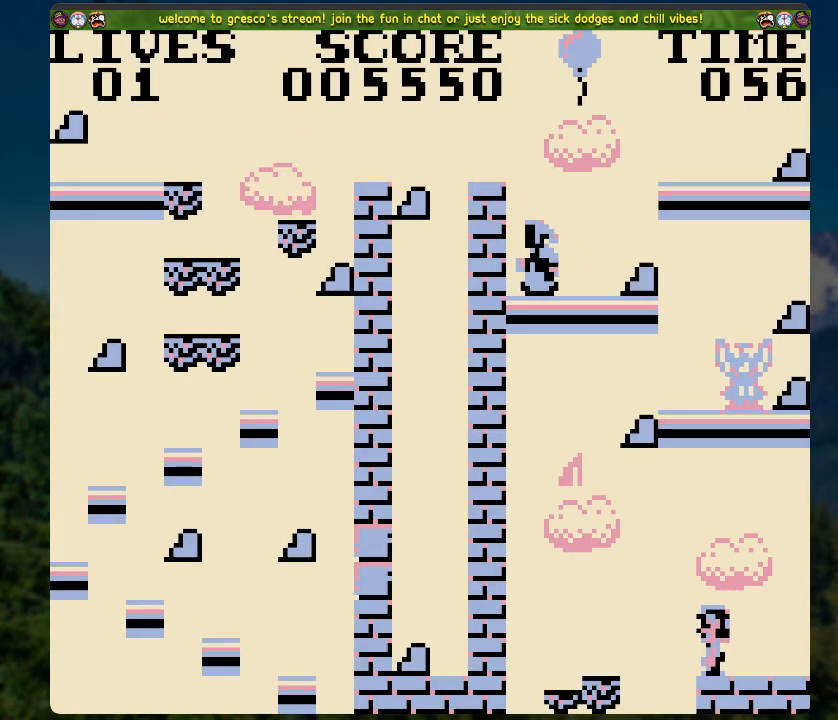
{"buttons": [], "left_stick": "center", "right_stick": "center", "events": []}
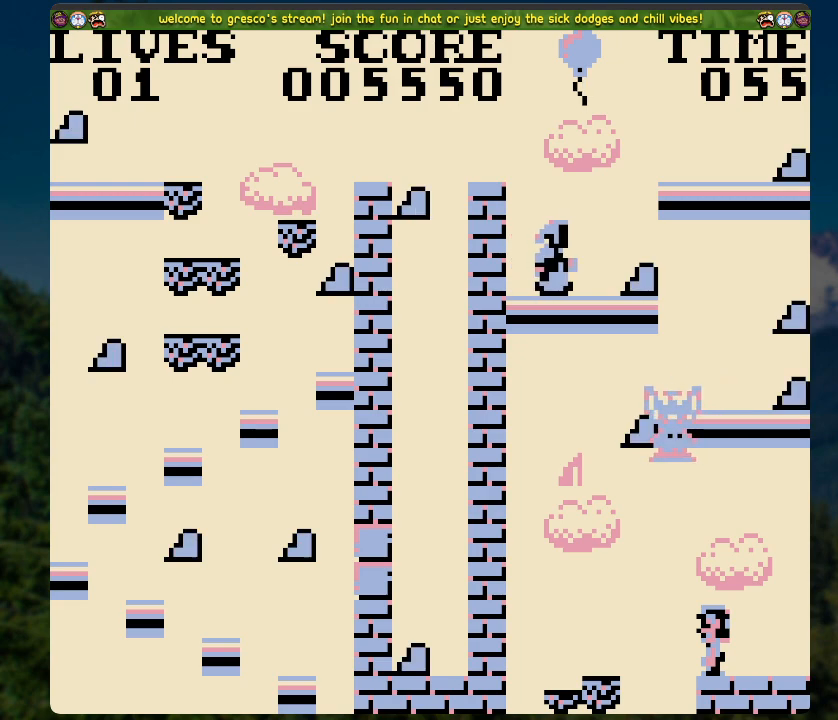
{"buttons": [], "left_stick": "center", "right_stick": "center", "events": [[16, "X", "down"], [150, "DPAD_RIGHT", "down"], [167, "X", "up"], [401, "DPAD_RIGHT", "up"]]}
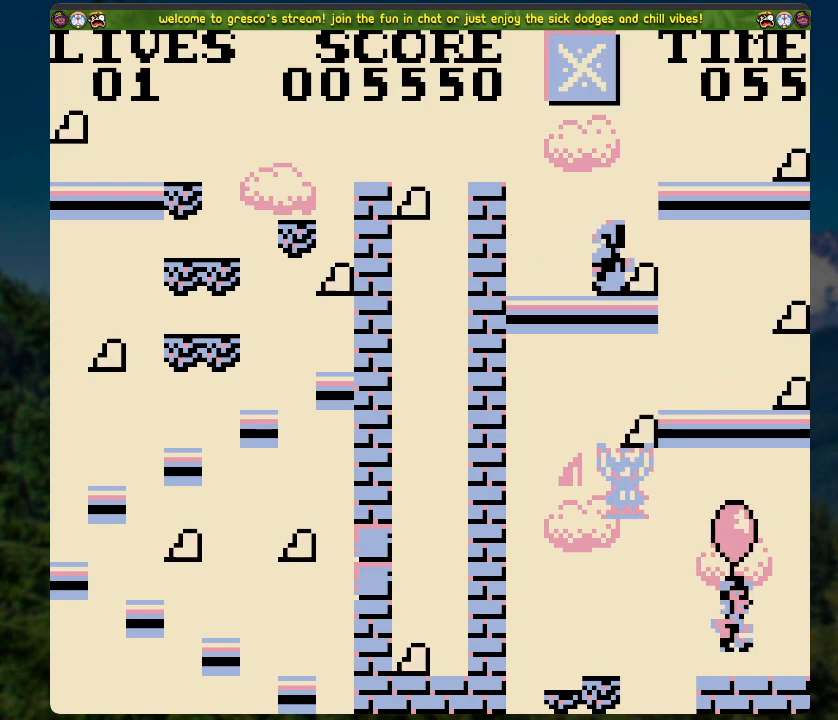
{"buttons": [], "left_stick": "center", "right_stick": "center", "events": [[217, "DPAD_LEFT", "down"], [368, "DPAD_LEFT", "up"]]}
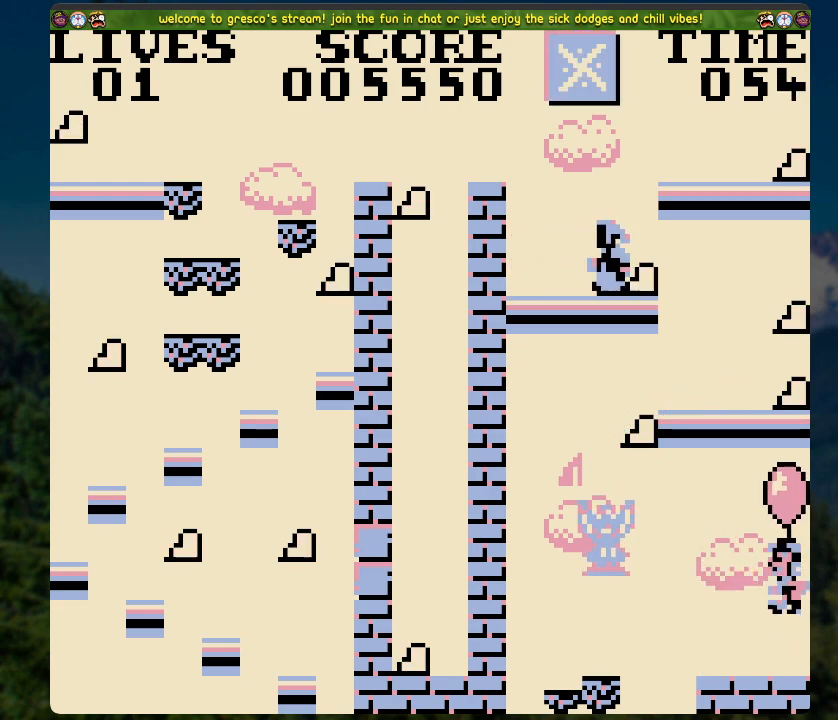
{"buttons": ["DPAD_LEFT"], "left_stick": "center", "right_stick": "center", "events": [[385, "DPAD_LEFT", "down"]]}
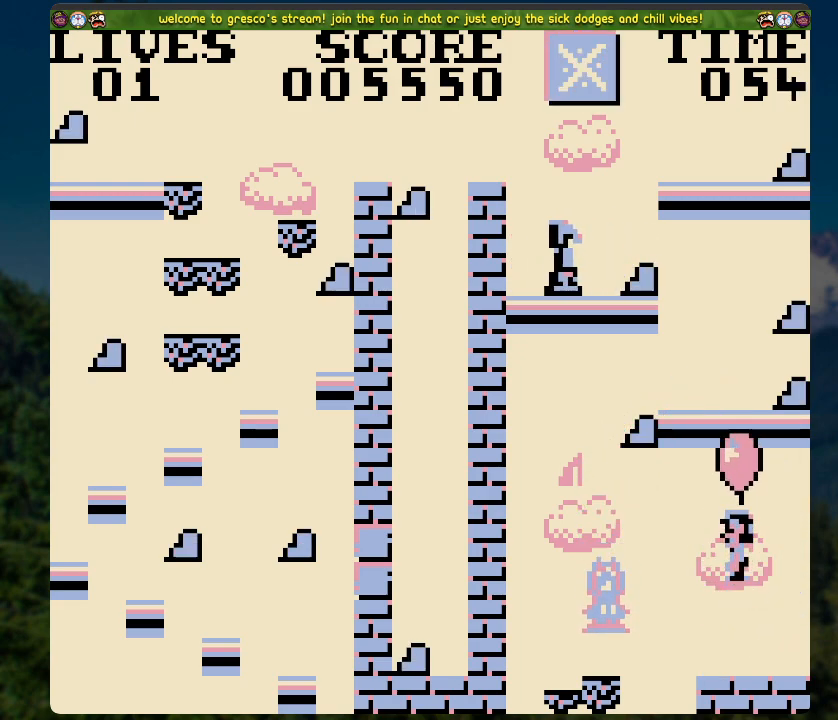
{"buttons": [], "left_stick": "center", "right_stick": "center", "events": [[84, "DPAD_LEFT", "up"]]}
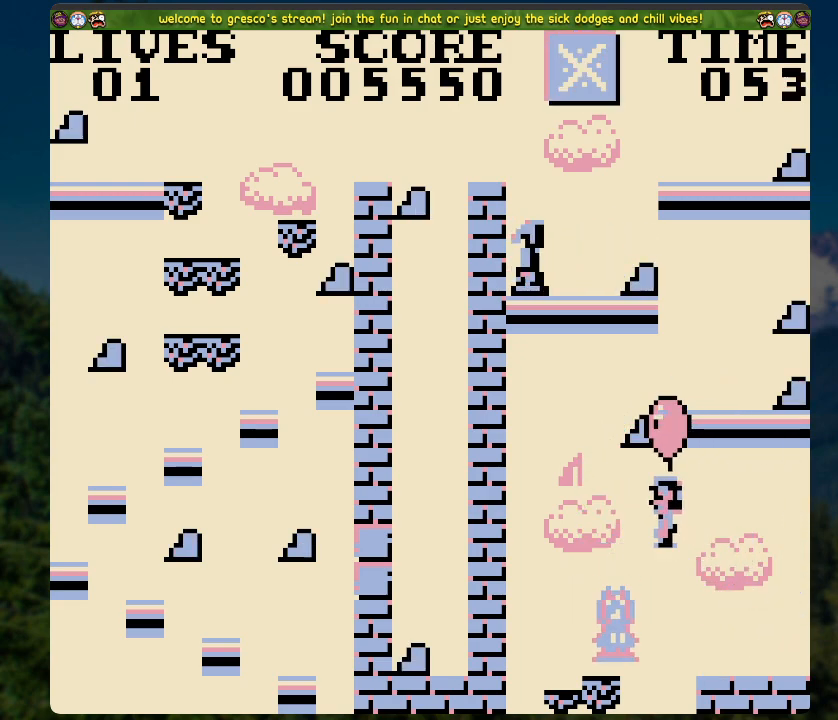
{"buttons": ["DPAD_RIGHT"], "left_stick": "center", "right_stick": "center", "events": [[318, "DPAD_RIGHT", "down"]]}
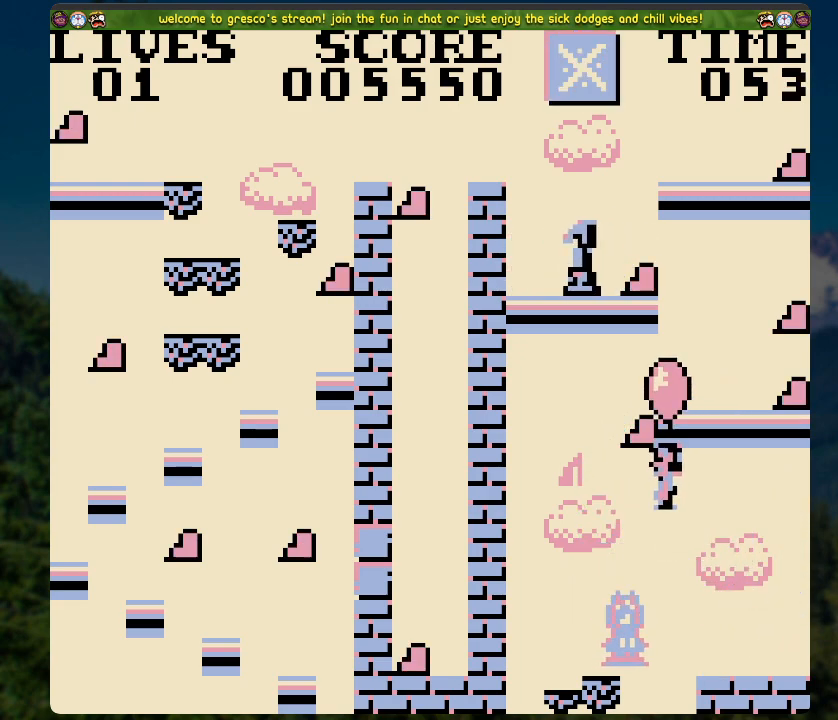
{"buttons": [], "left_stick": "center", "right_stick": "center", "events": [[117, "DPAD_RIGHT", "up"], [352, "DPAD_RIGHT", "down"], [402, "DPAD_RIGHT", "up"]]}
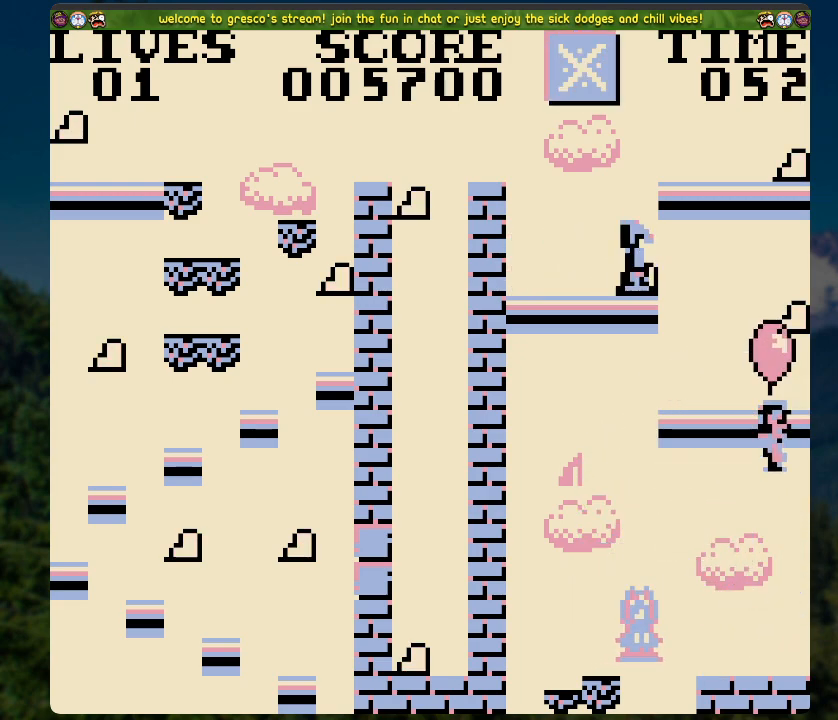
{"buttons": ["DPAD_UP"], "left_stick": "center", "right_stick": "center", "events": [[385, "DPAD_UP", "down"]]}
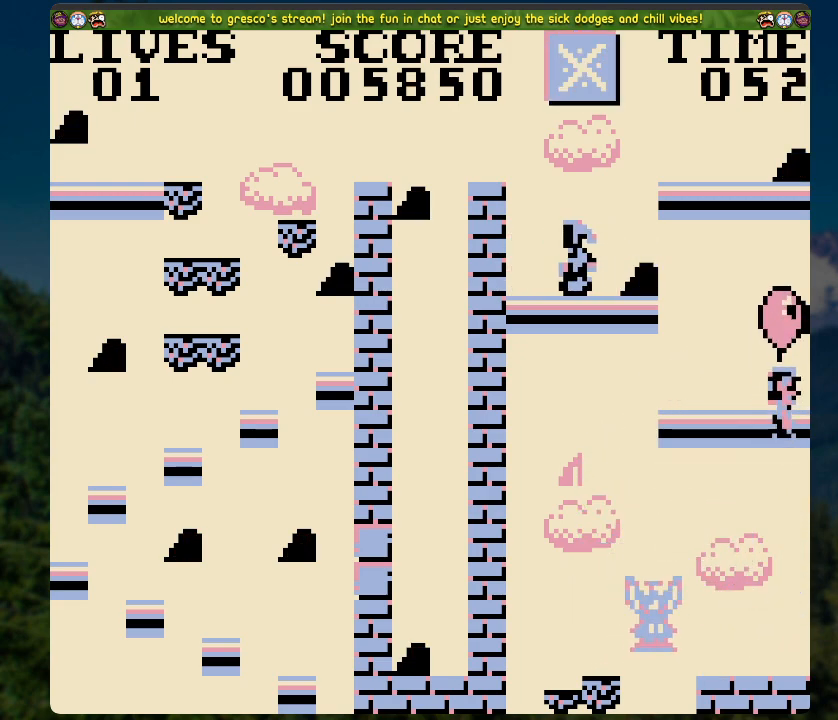
{"buttons": ["DPAD_LEFT"], "left_stick": "center", "right_stick": "center", "events": [[235, "DPAD_LEFT", "down"], [235, "DPAD_UP", "up"]]}
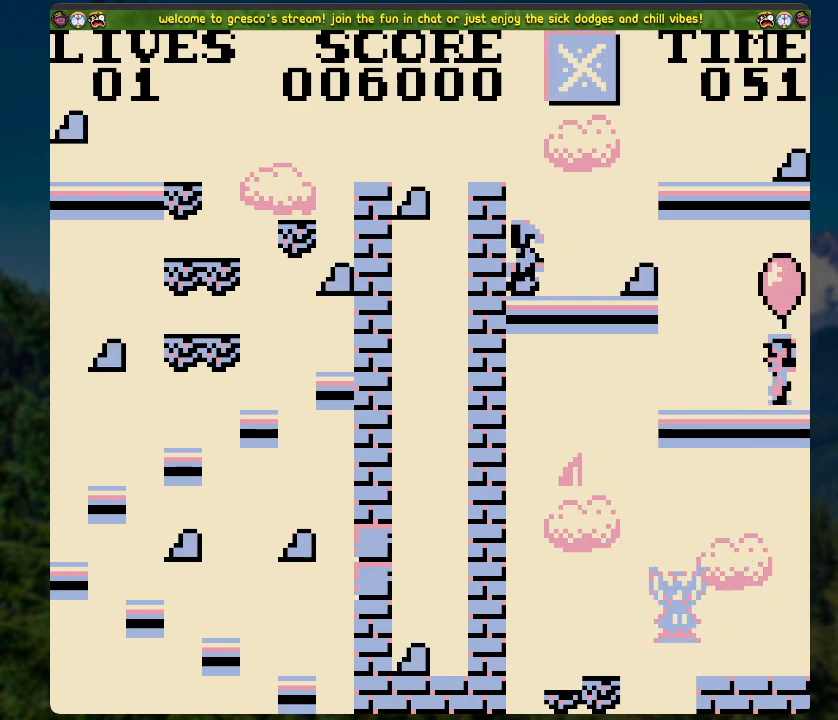
{"buttons": ["DPAD_RIGHT"], "left_stick": "center", "right_stick": "center", "events": [[16, "DPAD_LEFT", "up"], [167, "DPAD_LEFT", "down"], [251, "DPAD_LEFT", "up"], [502, "DPAD_RIGHT", "down"]]}
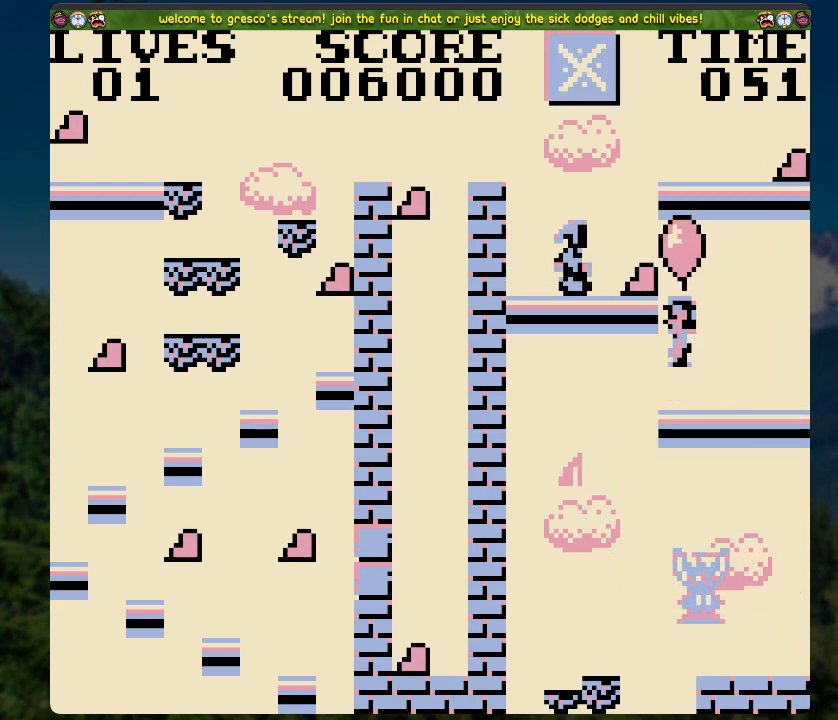
{"buttons": [], "left_stick": "center", "right_stick": "center", "events": [[385, "DPAD_RIGHT", "up"]]}
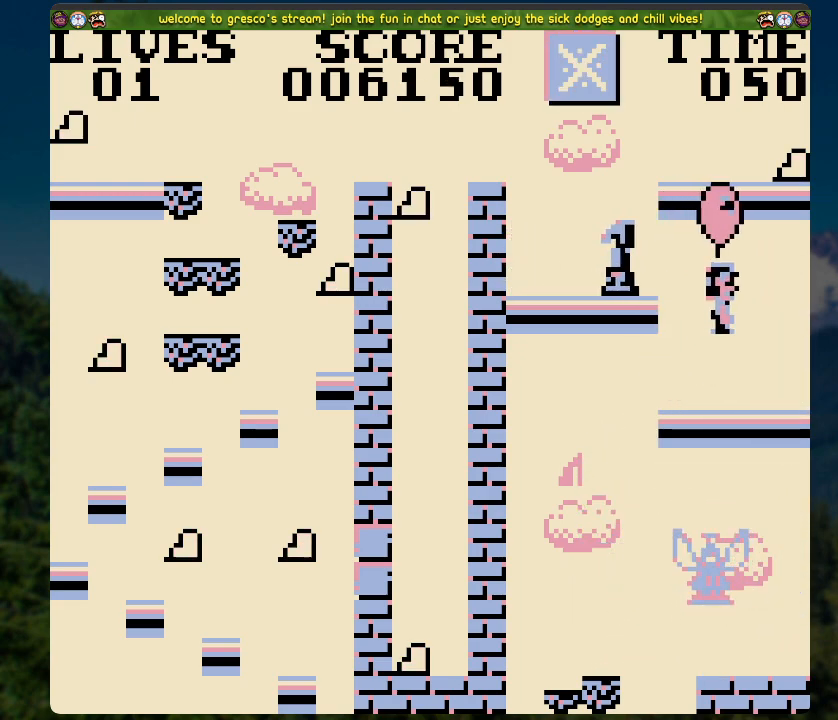
{"buttons": [], "left_stick": "center", "right_stick": "center", "events": []}